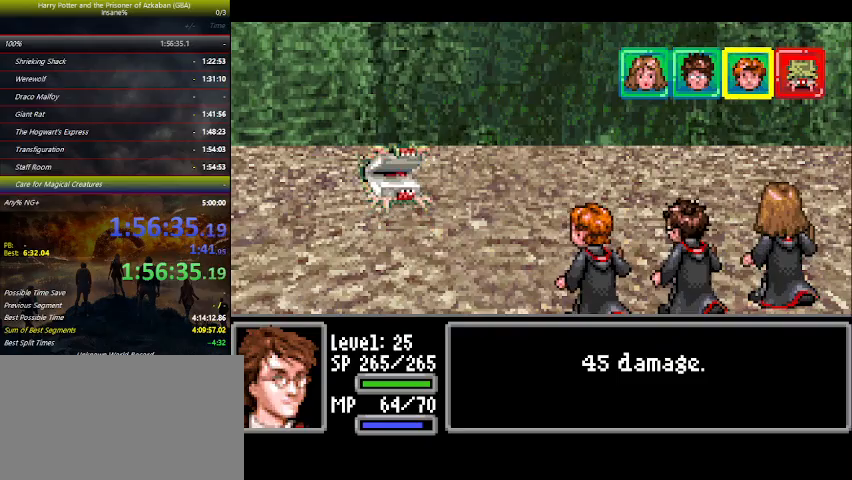
Gameplay with keyboard and mouse; each line is a JSON object with the keys held at the frame after it. "events" lists presses ("down") and releases ("up") of "a", "ctrl", "d", "down", "e", "escape", "f", "f1", "f4", "left", "q", "r", "return", "right", "s", "shift", "space", "tab", "up", "w" and "z" between this image and that frame as [ms after this image, input, new state], when the widget could be followed in between. No other keys are recorded. "mouse_move" is the direction in which the mouse moves at that frame (one of eight, or "still"), when it could be read. Mouse buttons are not recorded.
{"keys": [], "mouse_move": "still", "events": [[366, "space", "down"], [433, "space", "up"]]}
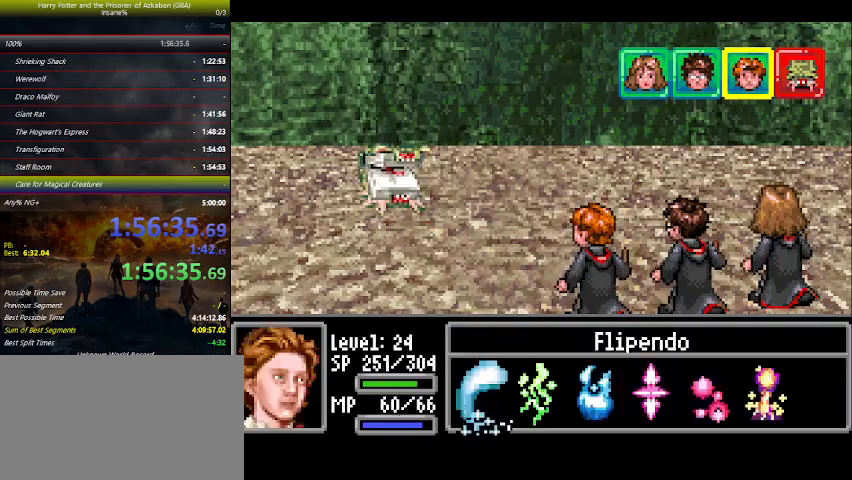
{"keys": [], "mouse_move": "still", "events": [[66, "right", "down"], [166, "right", "up"], [200, "space", "down"], [266, "space", "up"], [300, "right", "down"], [366, "right", "up"], [400, "space", "down"], [433, "space", "up"]]}
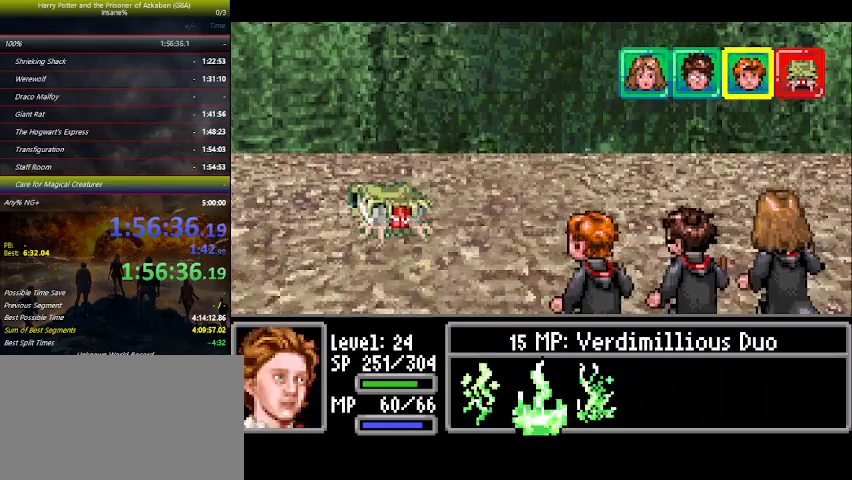
{"keys": ["space"], "mouse_move": "still", "events": [[133, "space", "down"], [166, "space", "up"], [300, "space", "down"], [366, "space", "up"], [433, "space", "down"]]}
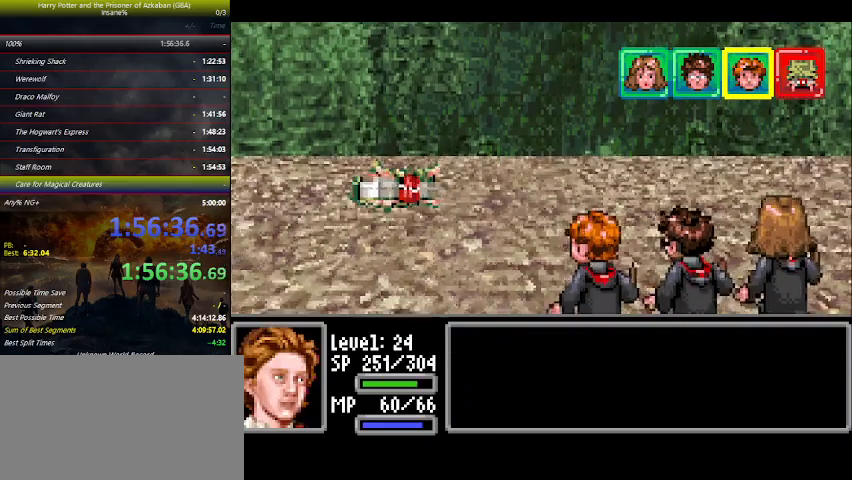
{"keys": [], "mouse_move": "still", "events": [[33, "space", "up"], [66, "space", "down"], [166, "space", "up"]]}
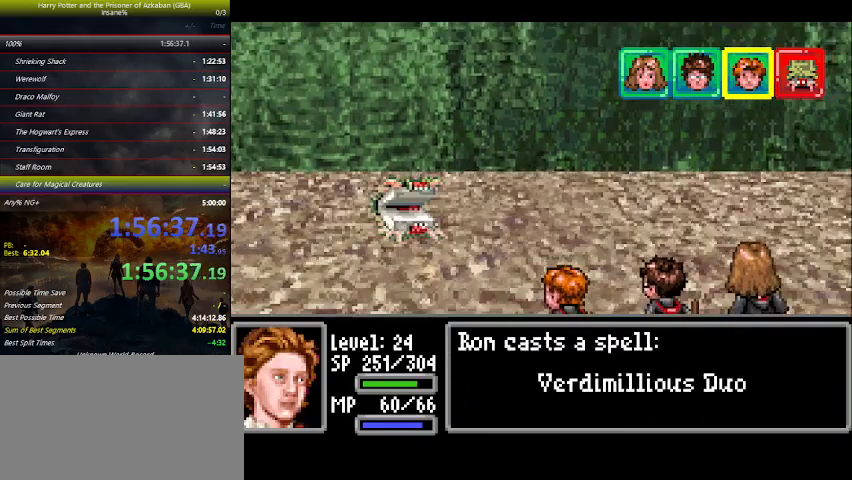
{"keys": [], "mouse_move": "still", "events": []}
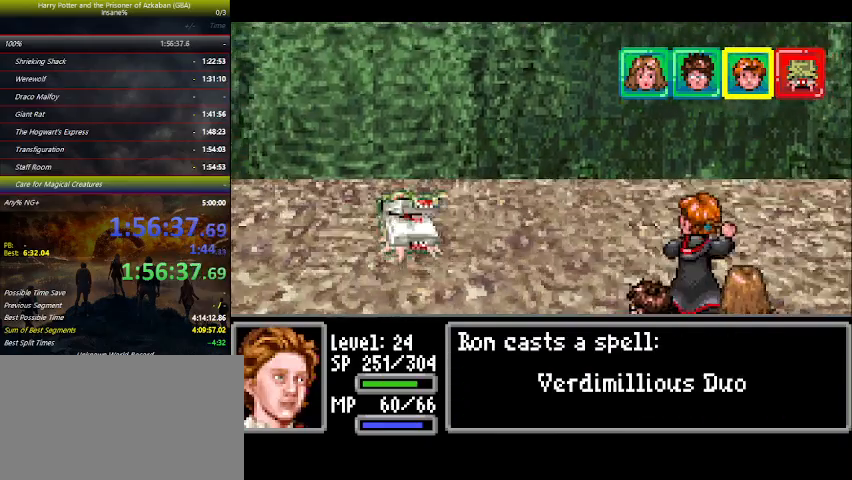
{"keys": [], "mouse_move": "still", "events": []}
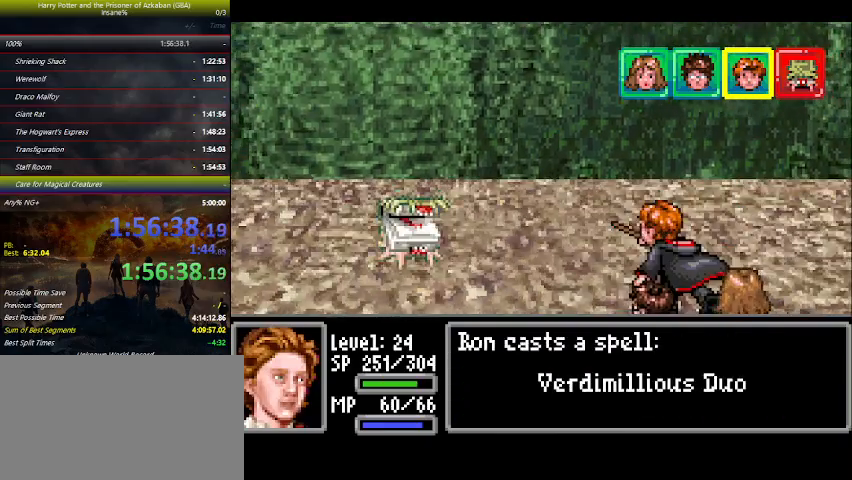
{"keys": [], "mouse_move": "still", "events": []}
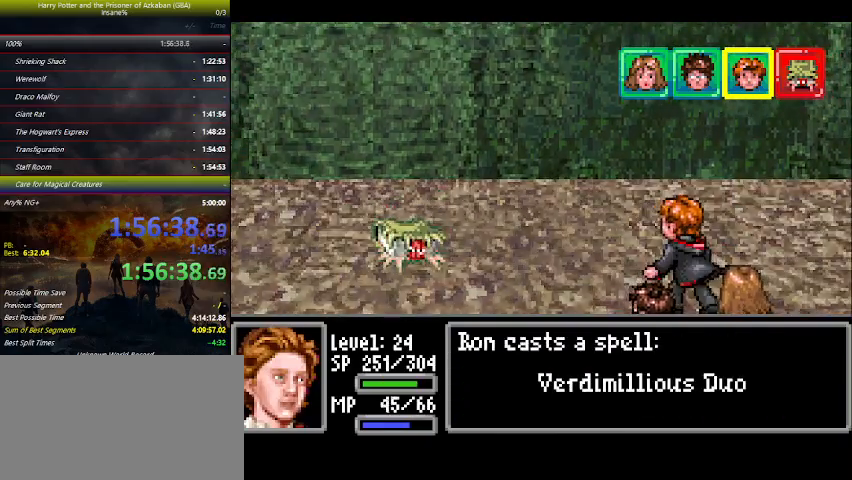
{"keys": [], "mouse_move": "still", "events": []}
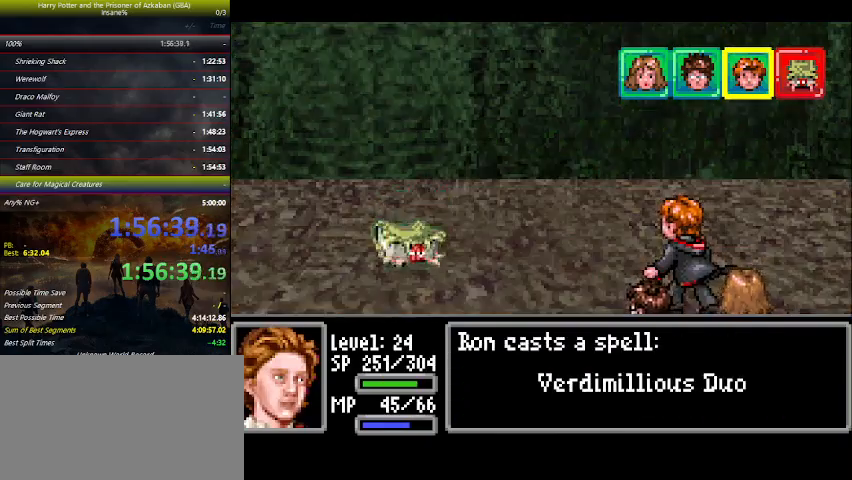
{"keys": [], "mouse_move": "still", "events": []}
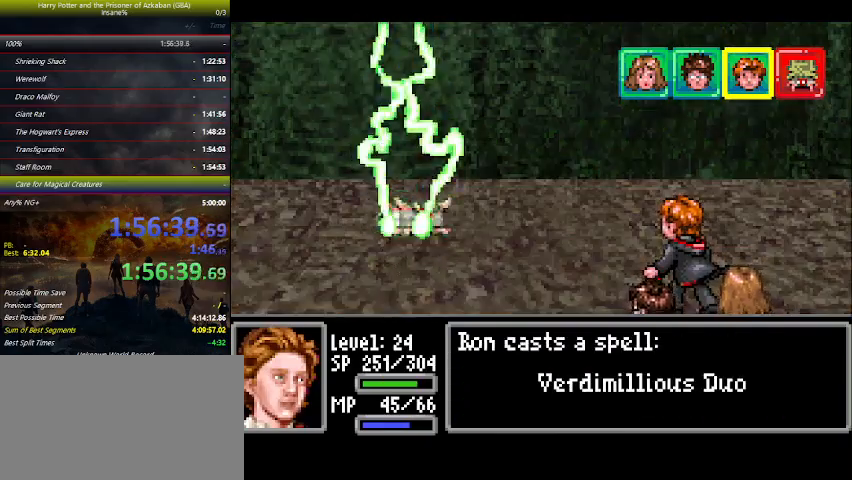
{"keys": [], "mouse_move": "still", "events": []}
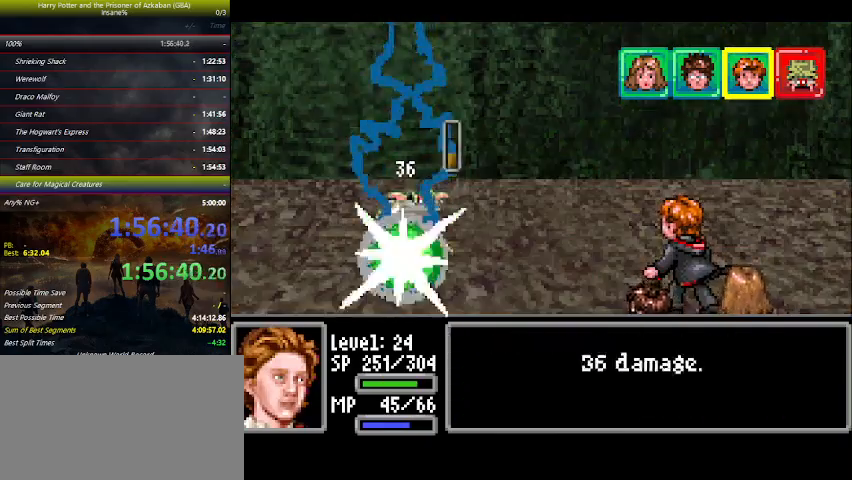
{"keys": [], "mouse_move": "still", "events": []}
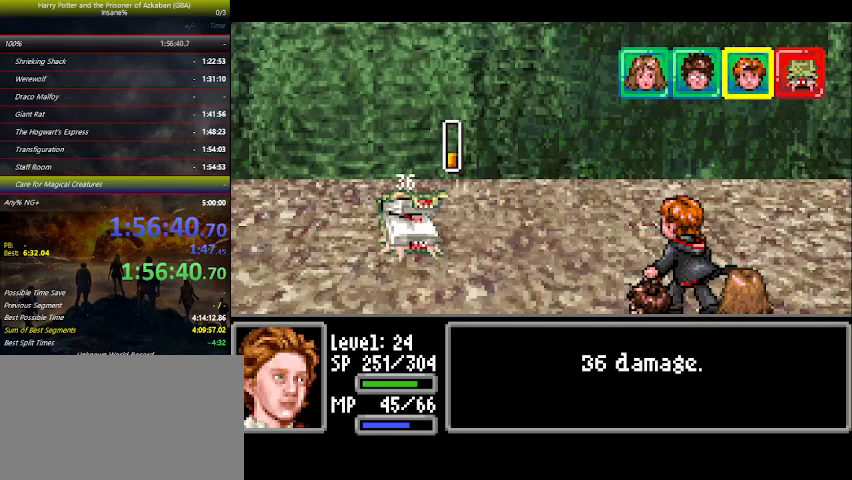
{"keys": [], "mouse_move": "still", "events": []}
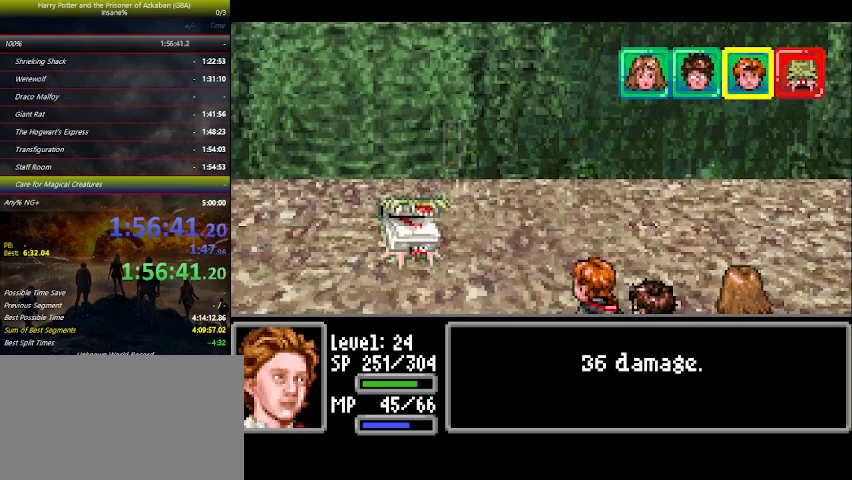
{"keys": [], "mouse_move": "still", "events": []}
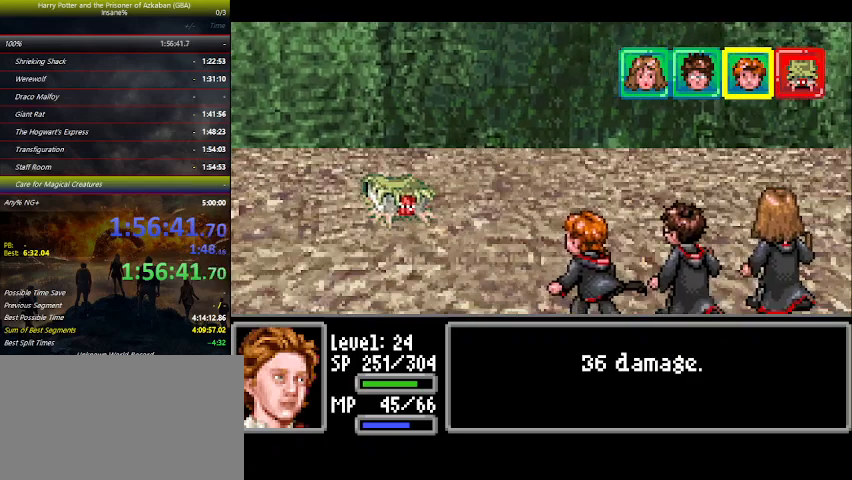
{"keys": ["space"], "mouse_move": "still", "events": [[433, "space", "down"]]}